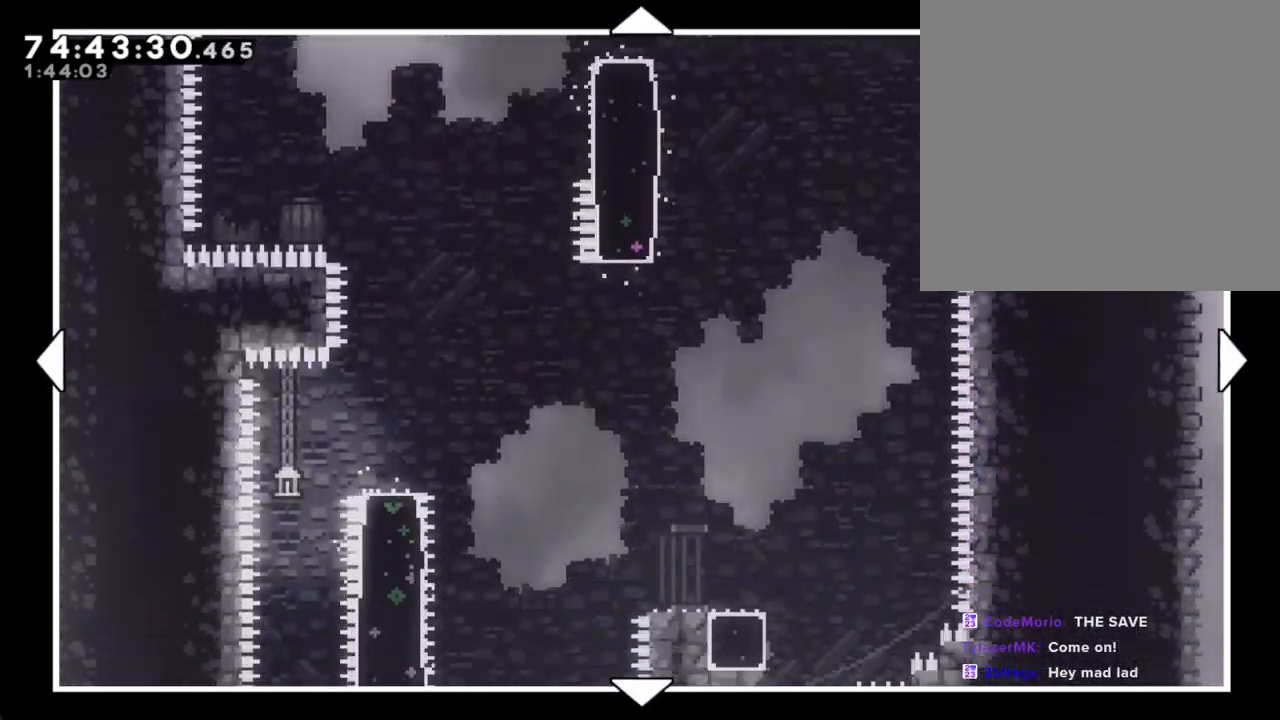
Gameplay with a controller (Nintendo layout); each line is a JSON object with the inputs held at the frame after it. "events" lists button and stick changes between this image and that frame as [ms after this image, input, new state], when the widget could be followed in between. Not read: L1 L3 R1 R3.
{"buttons": [], "left_stick": "down", "right_stick": "center", "events": []}
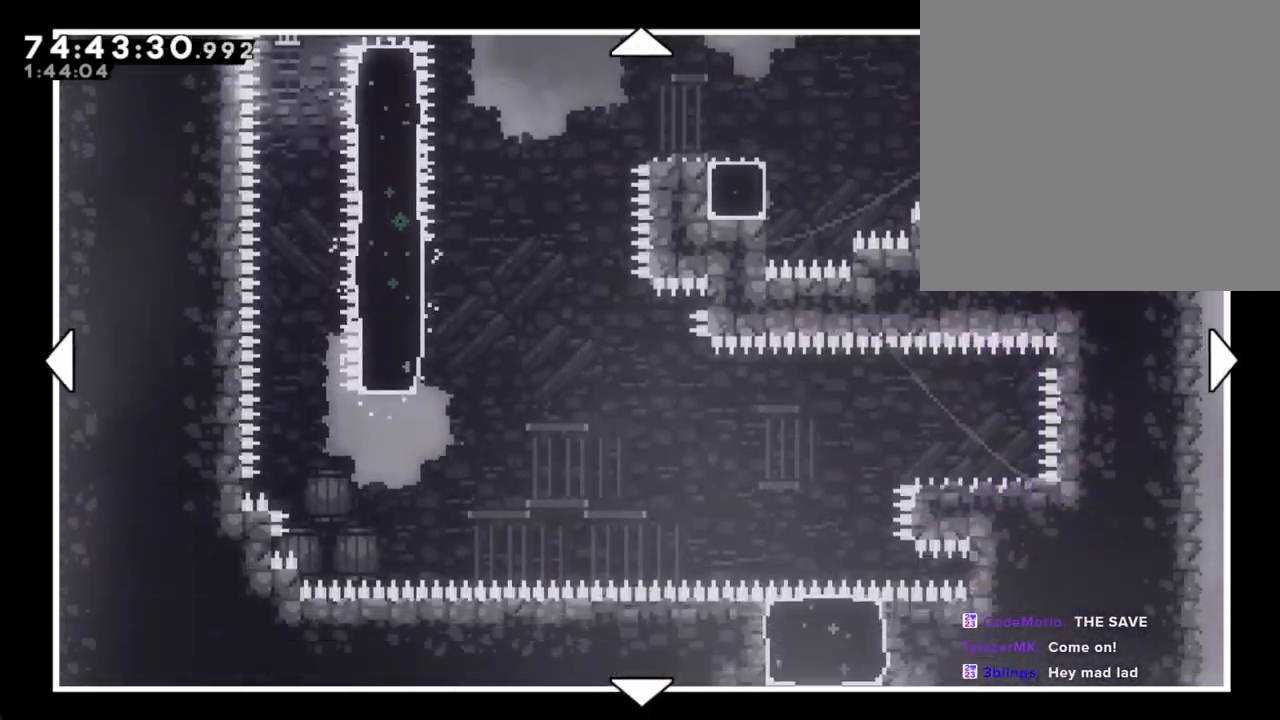
{"buttons": [], "left_stick": "center", "right_stick": "center", "events": [[251, "left_stick", "center"]]}
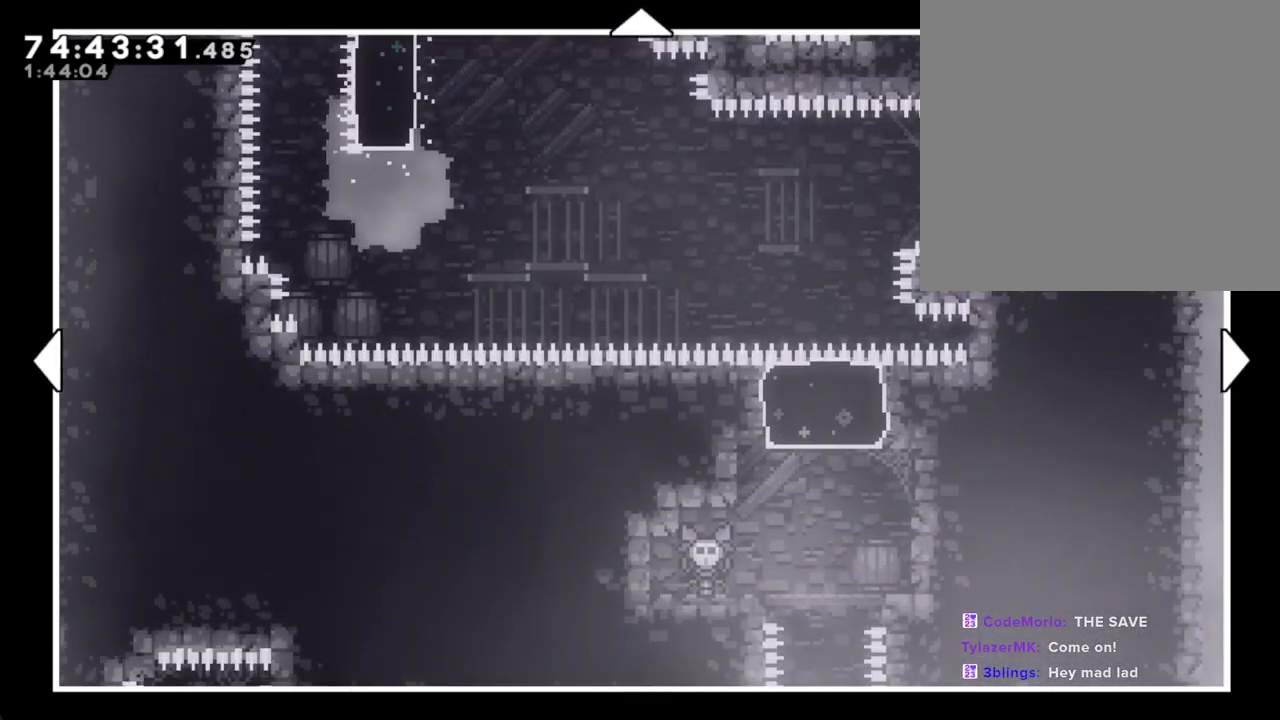
{"buttons": [], "left_stick": "center", "right_stick": "center", "events": []}
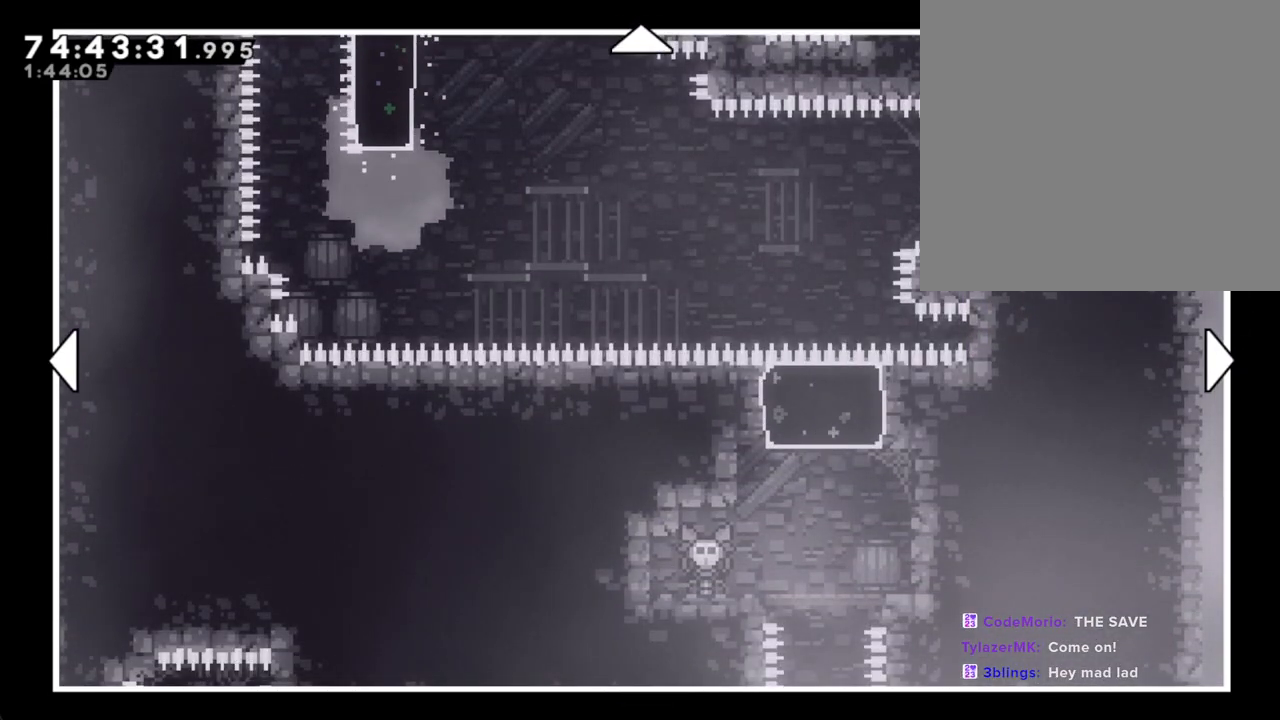
{"buttons": [], "left_stick": "center", "right_stick": "center", "events": []}
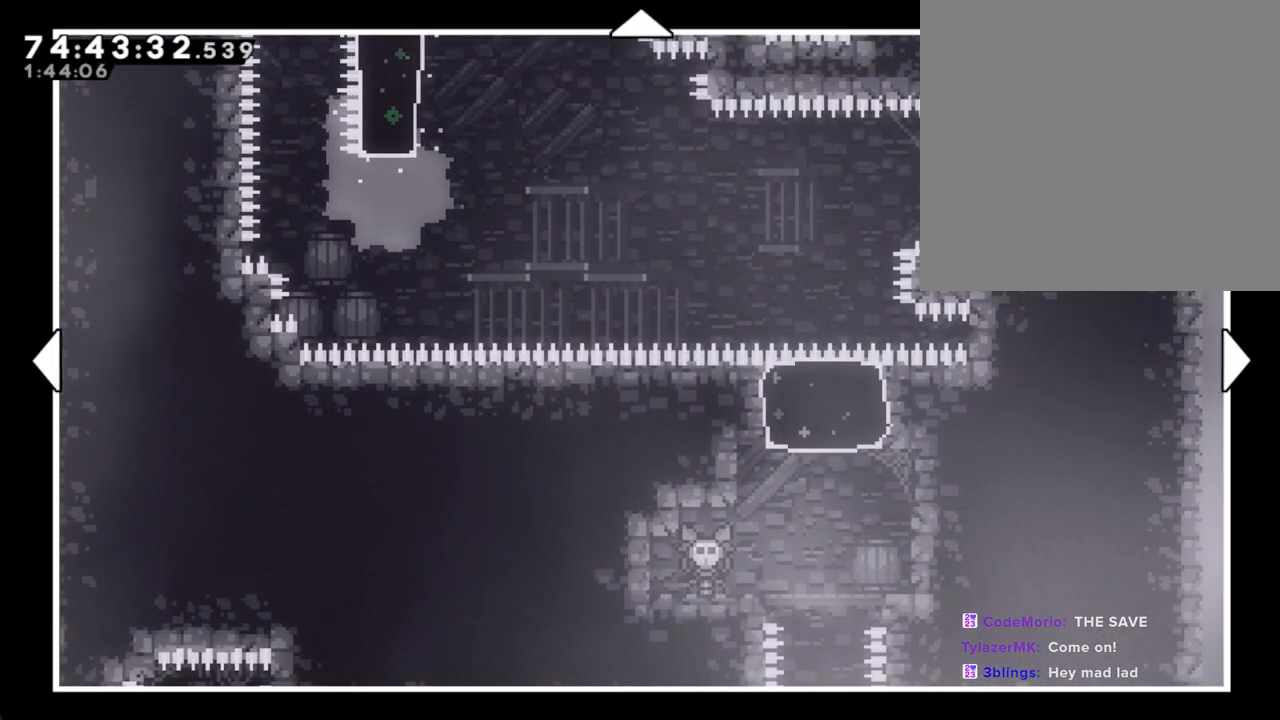
{"buttons": [], "left_stick": "center", "right_stick": "center", "events": []}
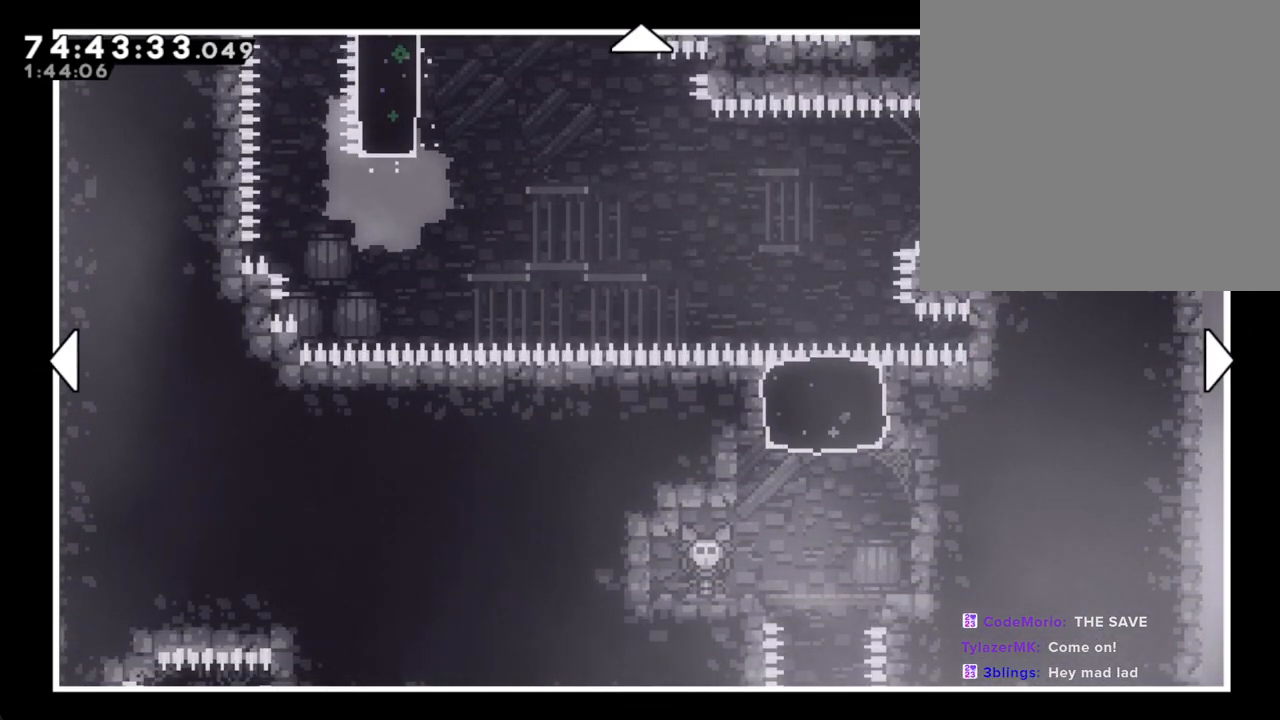
{"buttons": [], "left_stick": "center", "right_stick": "center", "events": [[33, "B", "down"], [184, "B", "up"]]}
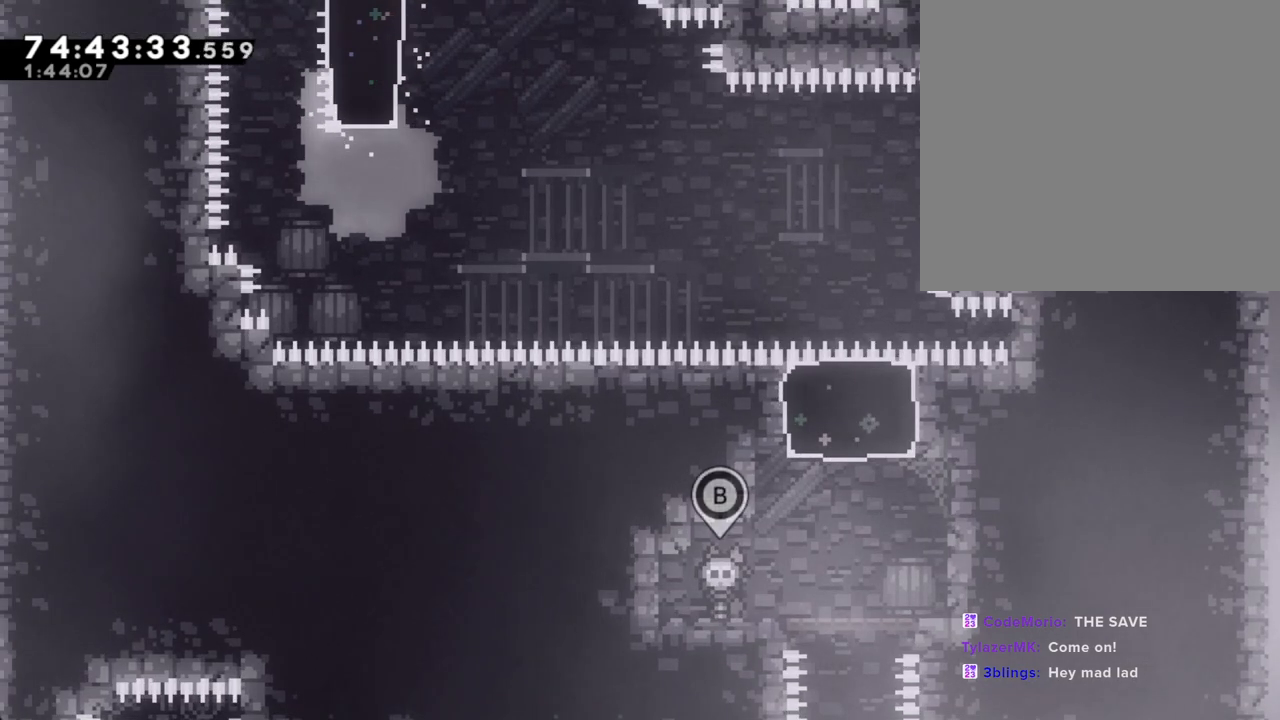
{"buttons": [], "left_stick": "center", "right_stick": "center", "events": []}
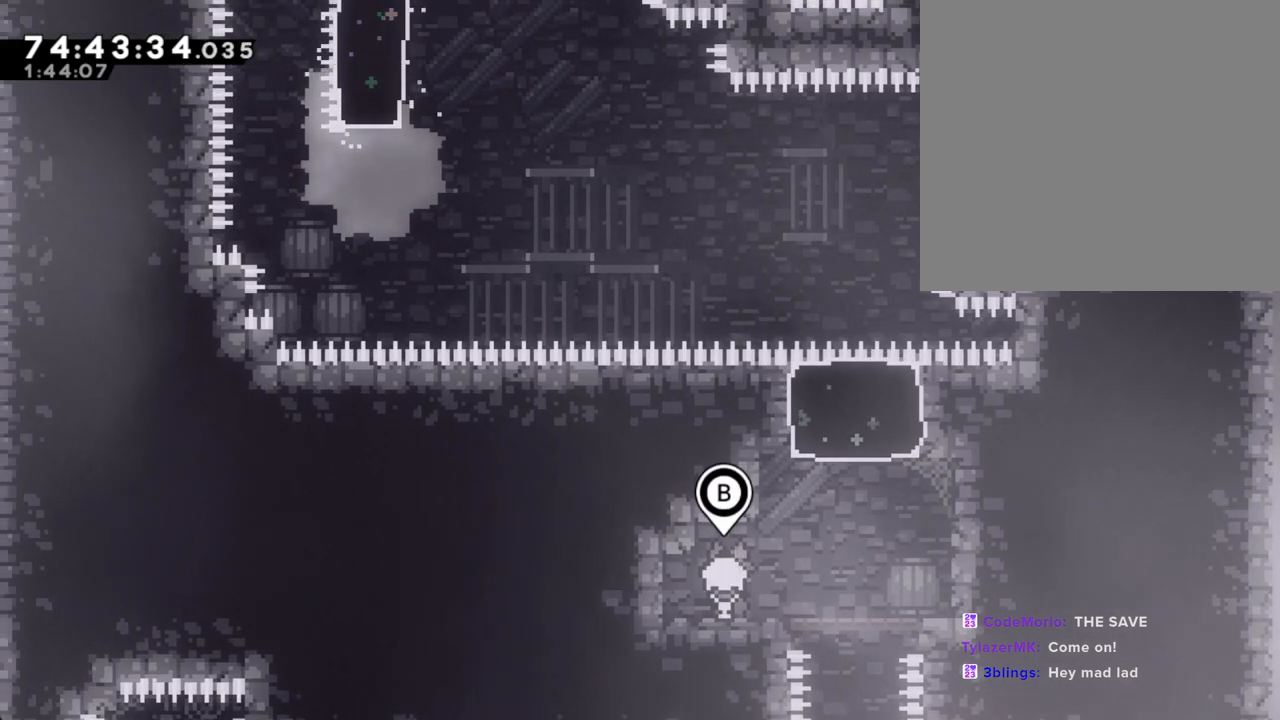
{"buttons": [], "left_stick": "center", "right_stick": "center", "events": []}
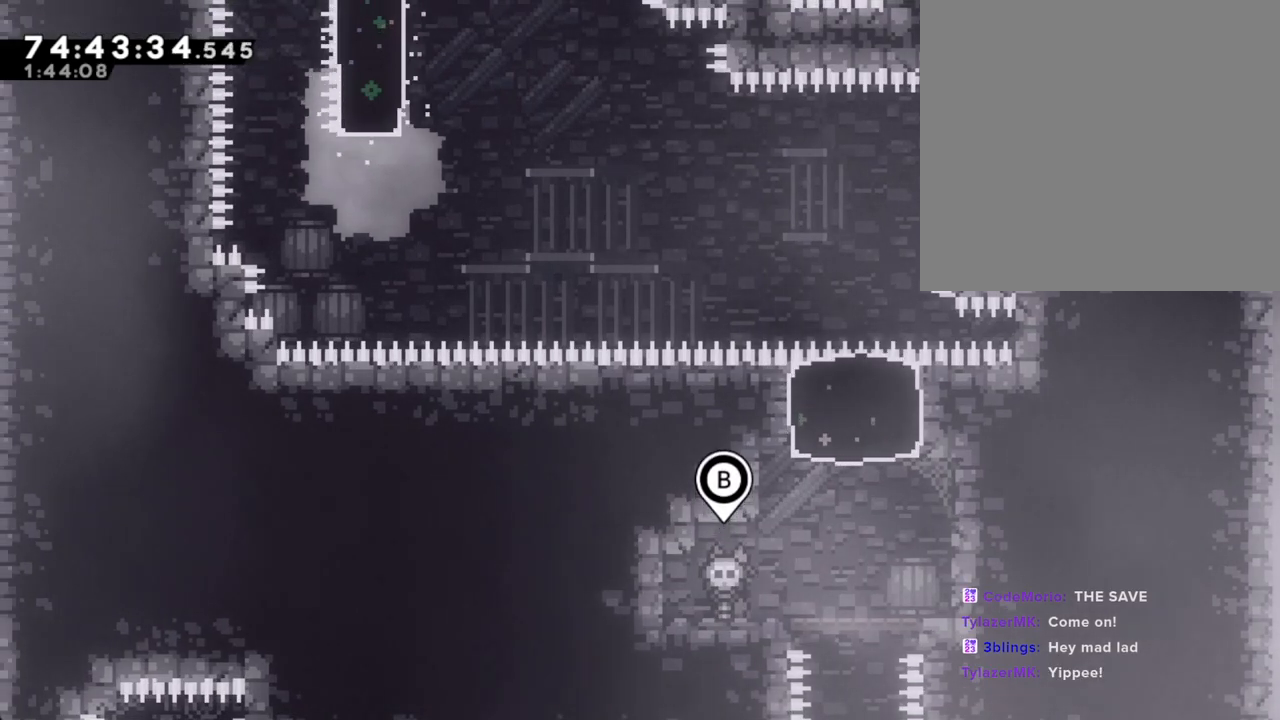
{"buttons": [], "left_stick": "center", "right_stick": "center", "events": []}
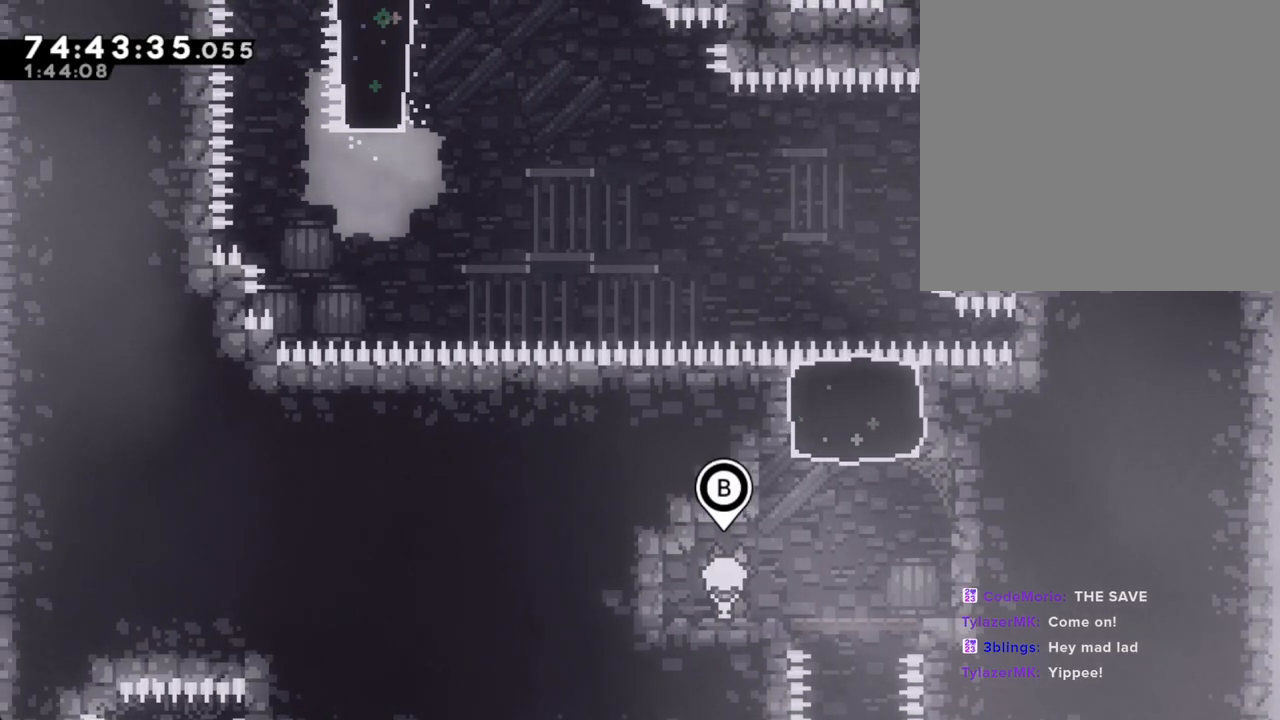
{"buttons": [], "left_stick": "center", "right_stick": "center", "events": [[352, "B", "down"], [453, "B", "up"]]}
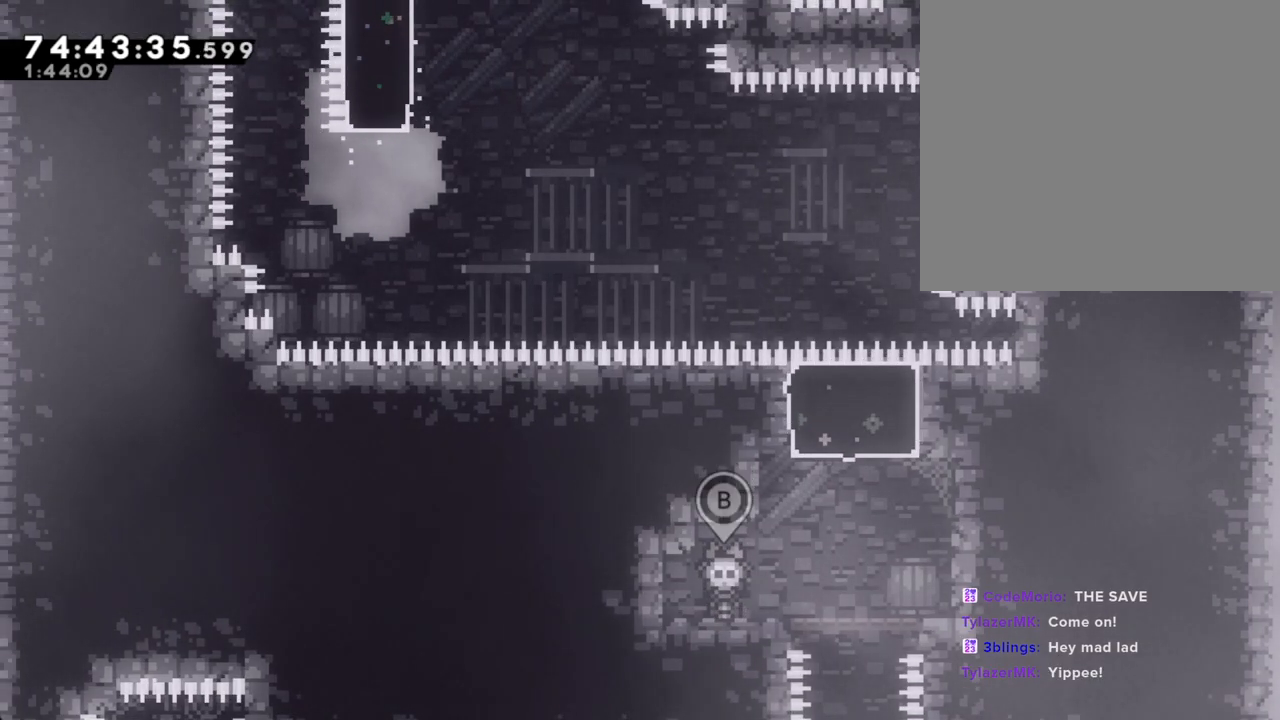
{"buttons": [], "left_stick": "up", "right_stick": "center", "events": [[234, "left_stick", "up"]]}
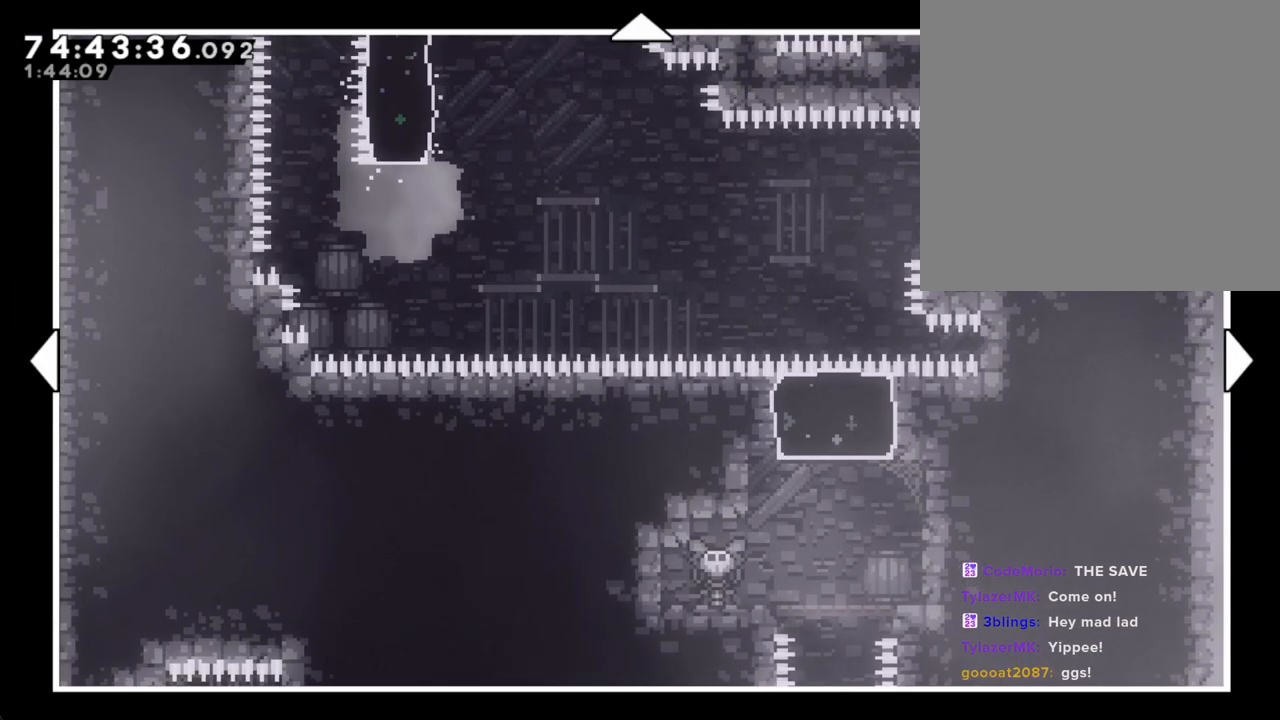
{"buttons": [], "left_stick": "up", "right_stick": "center", "events": []}
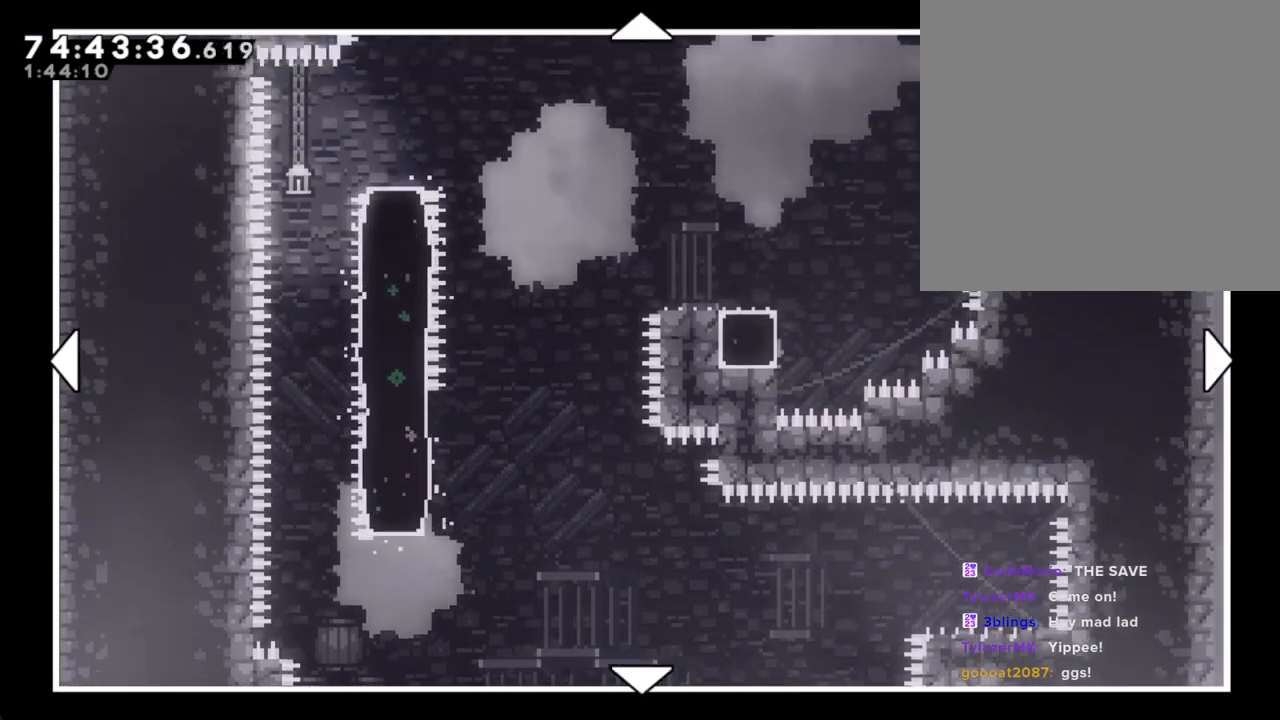
{"buttons": [], "left_stick": "up", "right_stick": "center", "events": []}
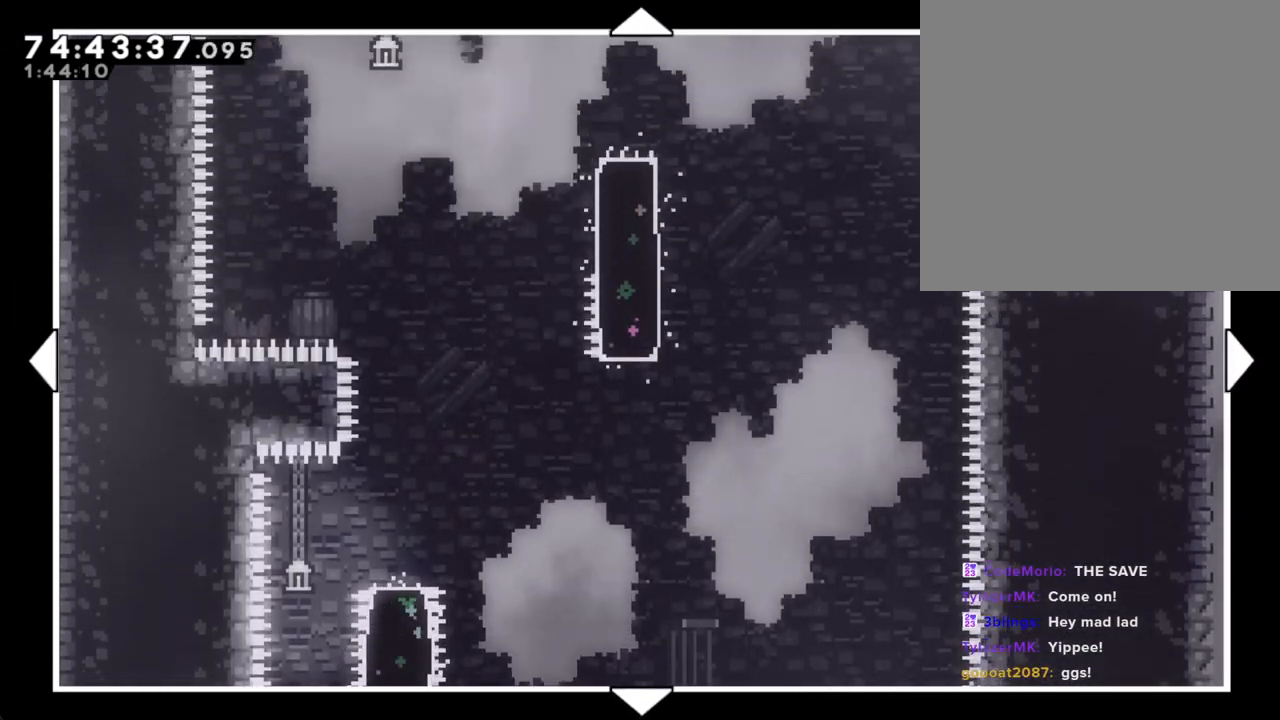
{"buttons": [], "left_stick": "down", "right_stick": "center", "events": [[34, "left_stick", "down-left"], [184, "left_stick", "down"]]}
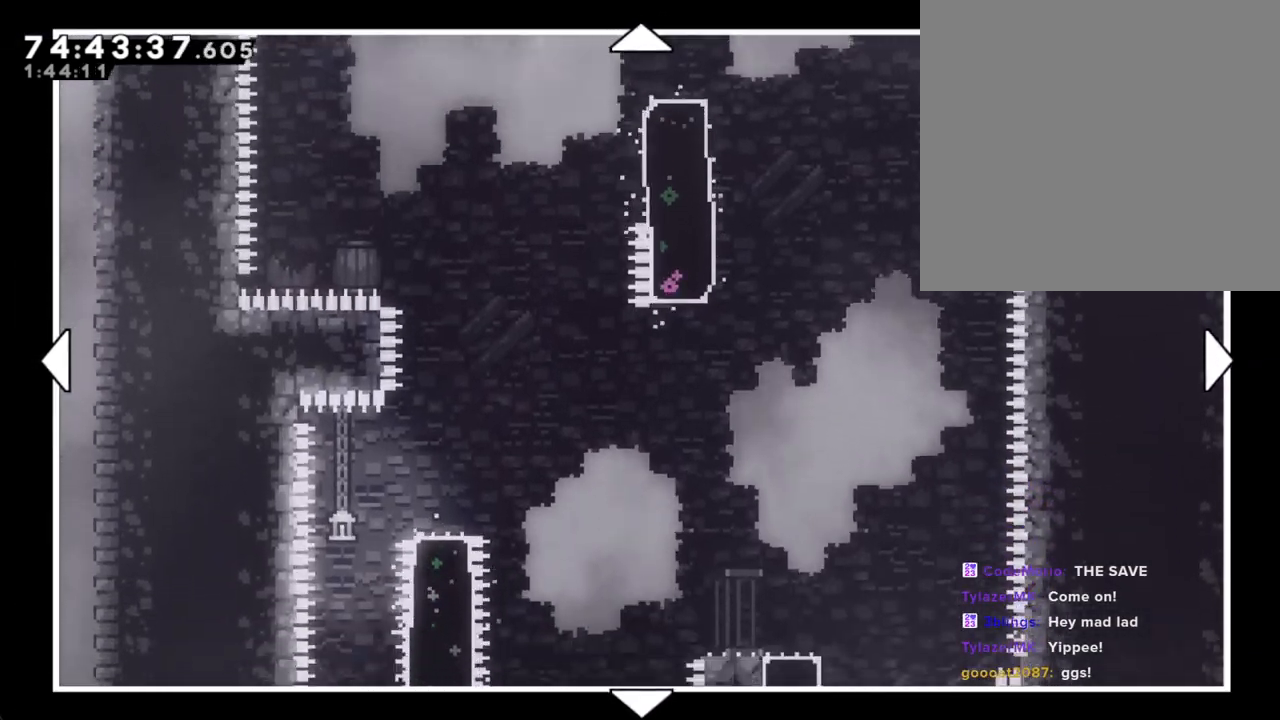
{"buttons": [], "left_stick": "down", "right_stick": "center", "events": [[16, "left_stick", "right"], [134, "left_stick", "down-right"], [301, "left_stick", "down"]]}
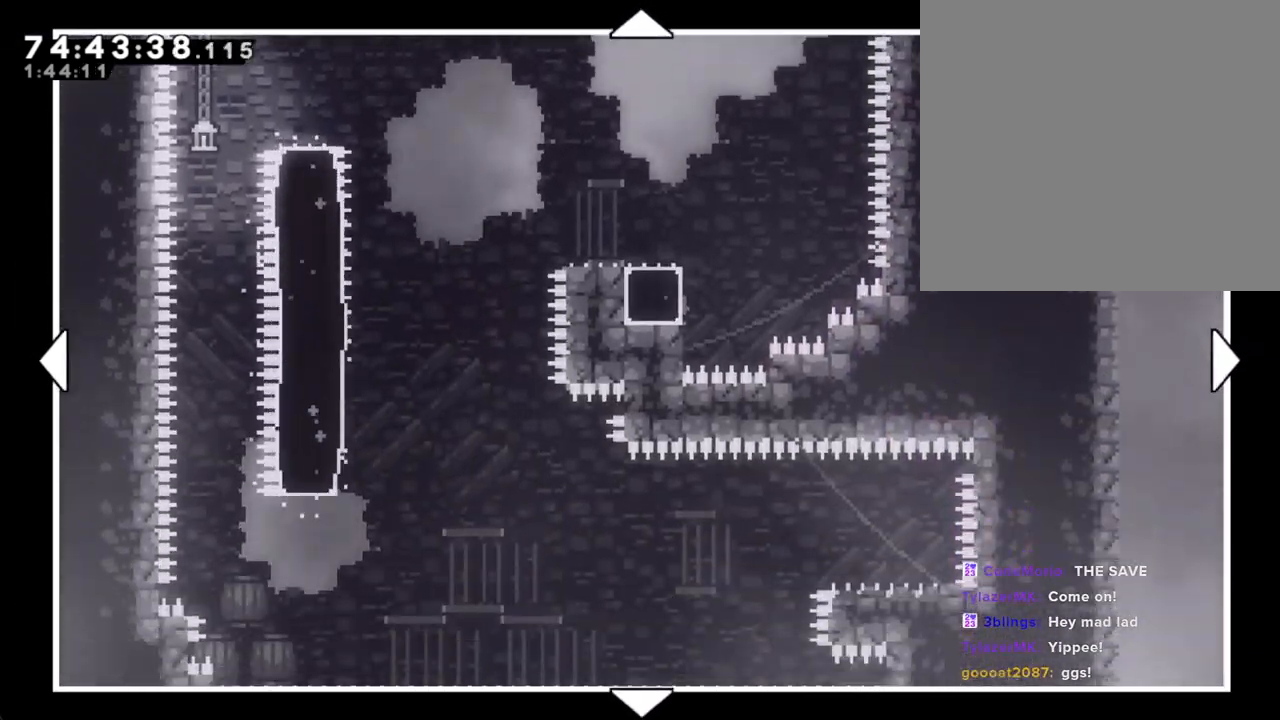
{"buttons": [], "left_stick": "down-right", "right_stick": "center", "events": [[503, "left_stick", "down-right"]]}
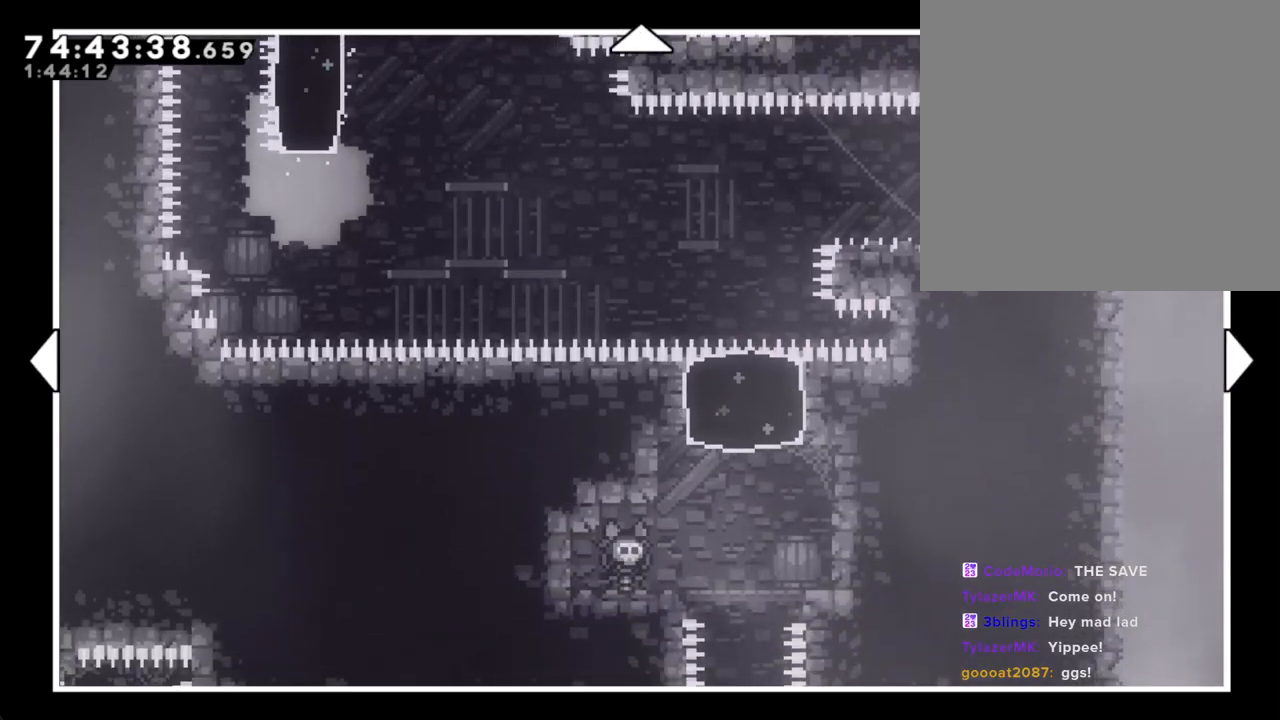
{"buttons": [], "left_stick": "center", "right_stick": "center", "events": [[184, "left_stick", "center"], [268, "B", "down"], [352, "B", "up"]]}
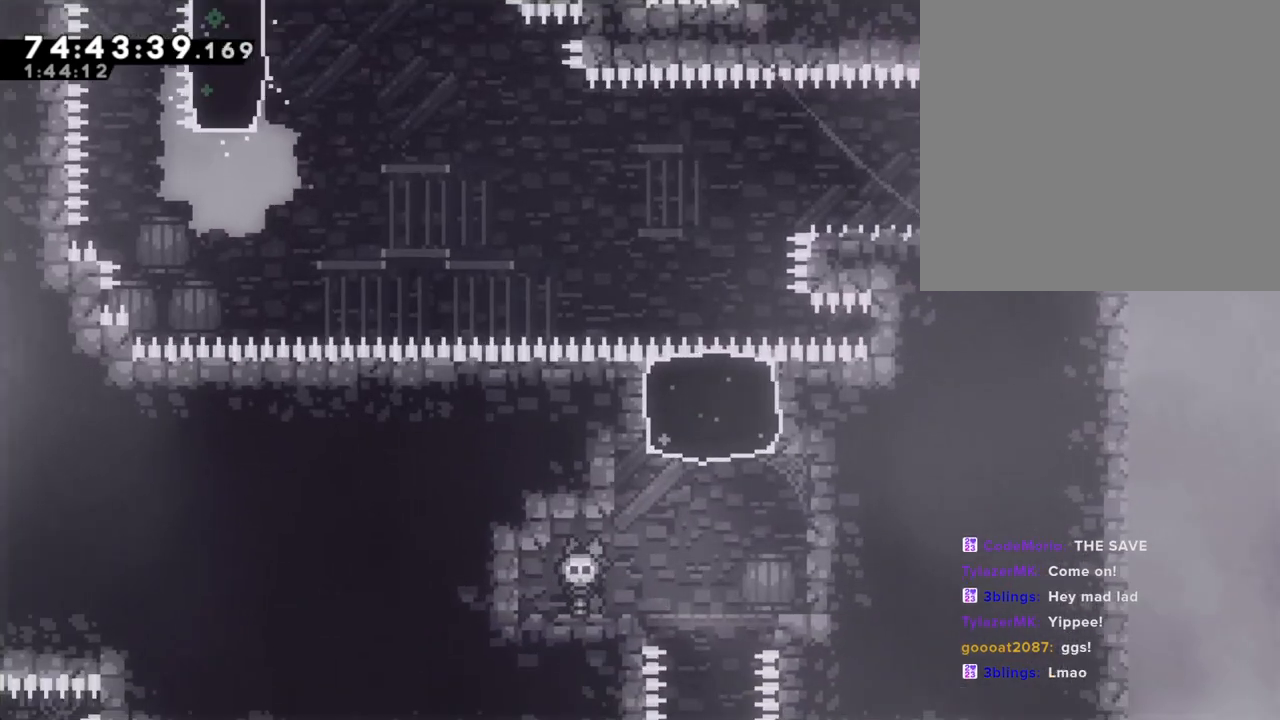
{"buttons": [], "left_stick": "center", "right_stick": "center", "events": []}
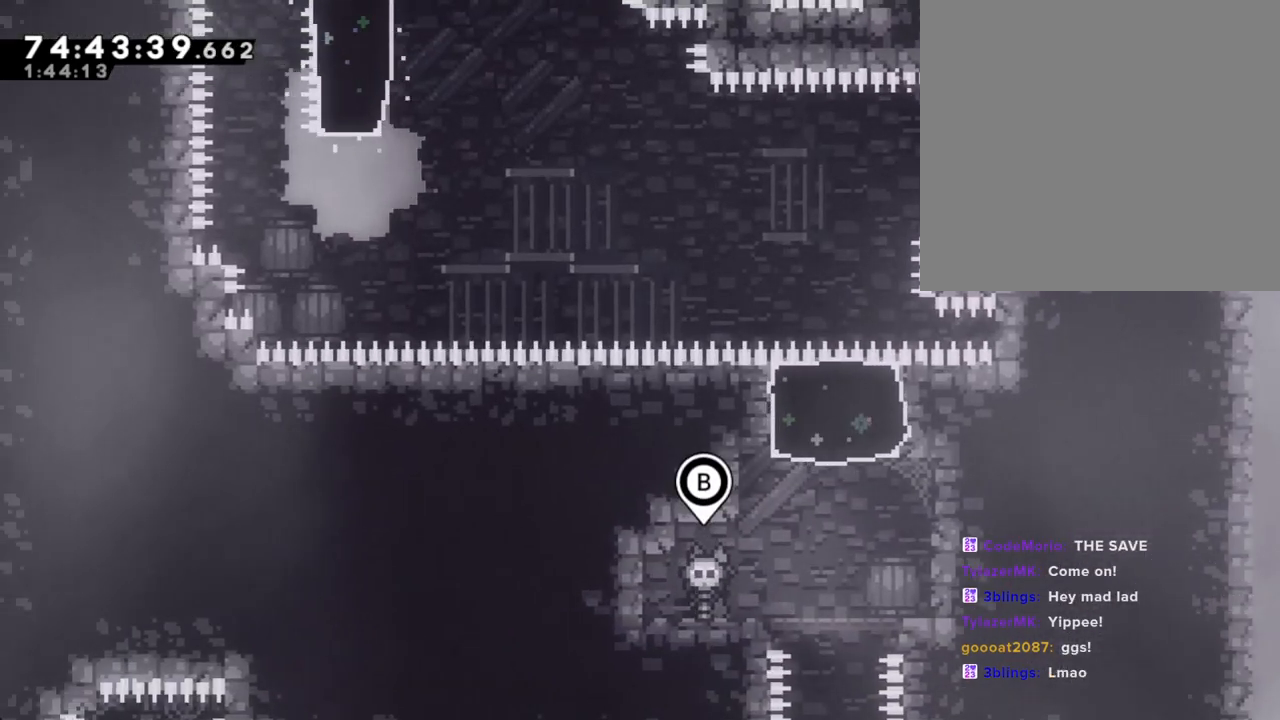
{"buttons": [], "left_stick": "center", "right_stick": "center", "events": [[17, "left_stick", "right"], [385, "left_stick", "center"]]}
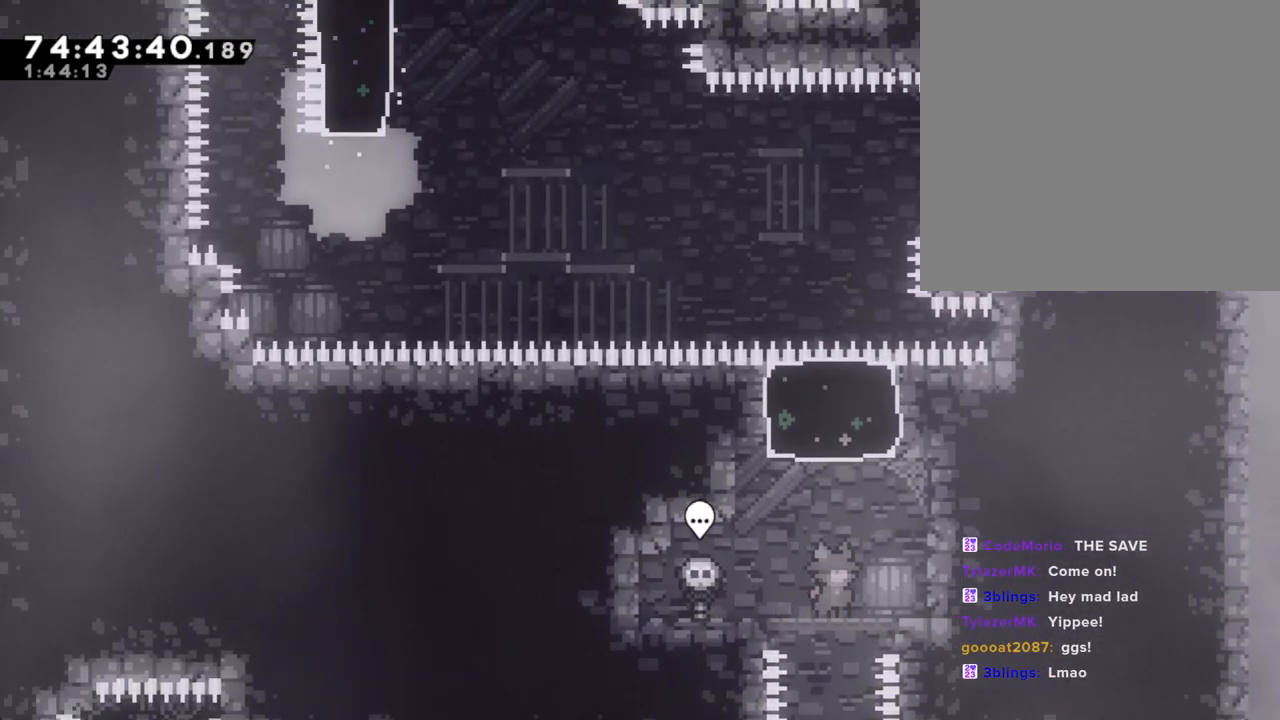
{"buttons": ["X"], "left_stick": "up", "right_stick": "center"}
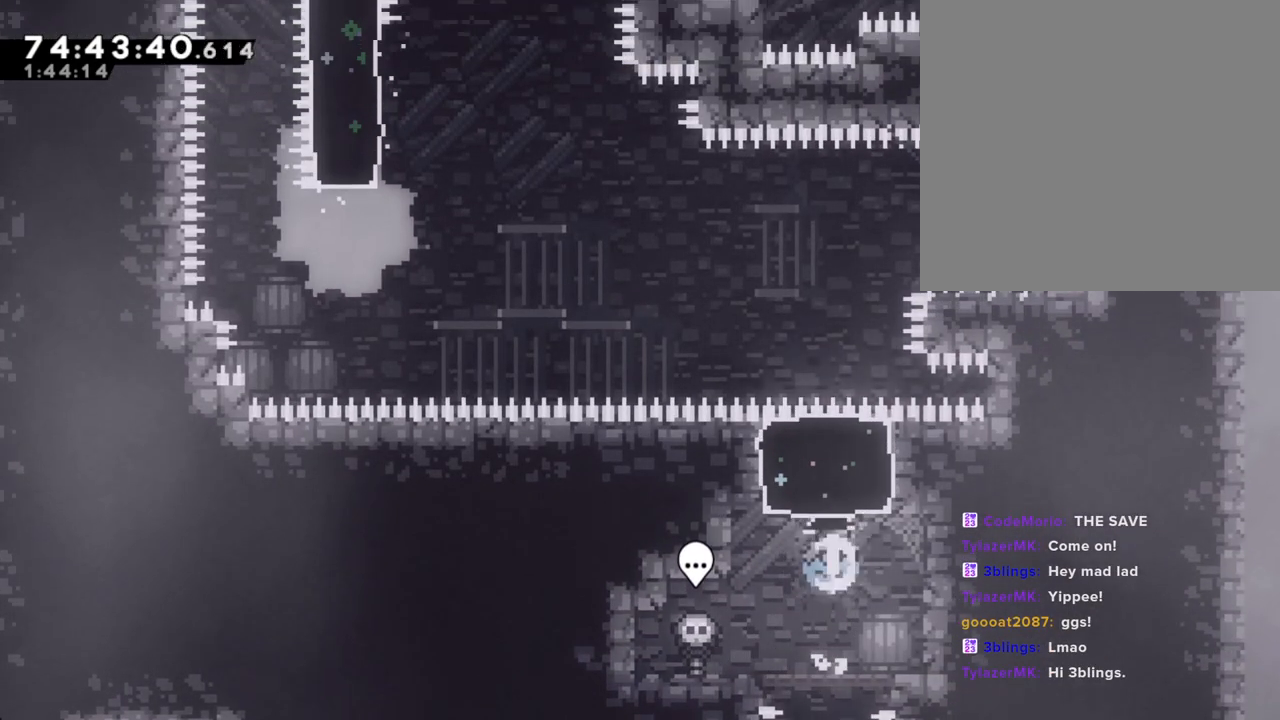
{"buttons": [], "left_stick": "right", "right_stick": "center", "events": [[117, "X", "up"], [150, "left_stick", "center"], [435, "left_stick", "right"]]}
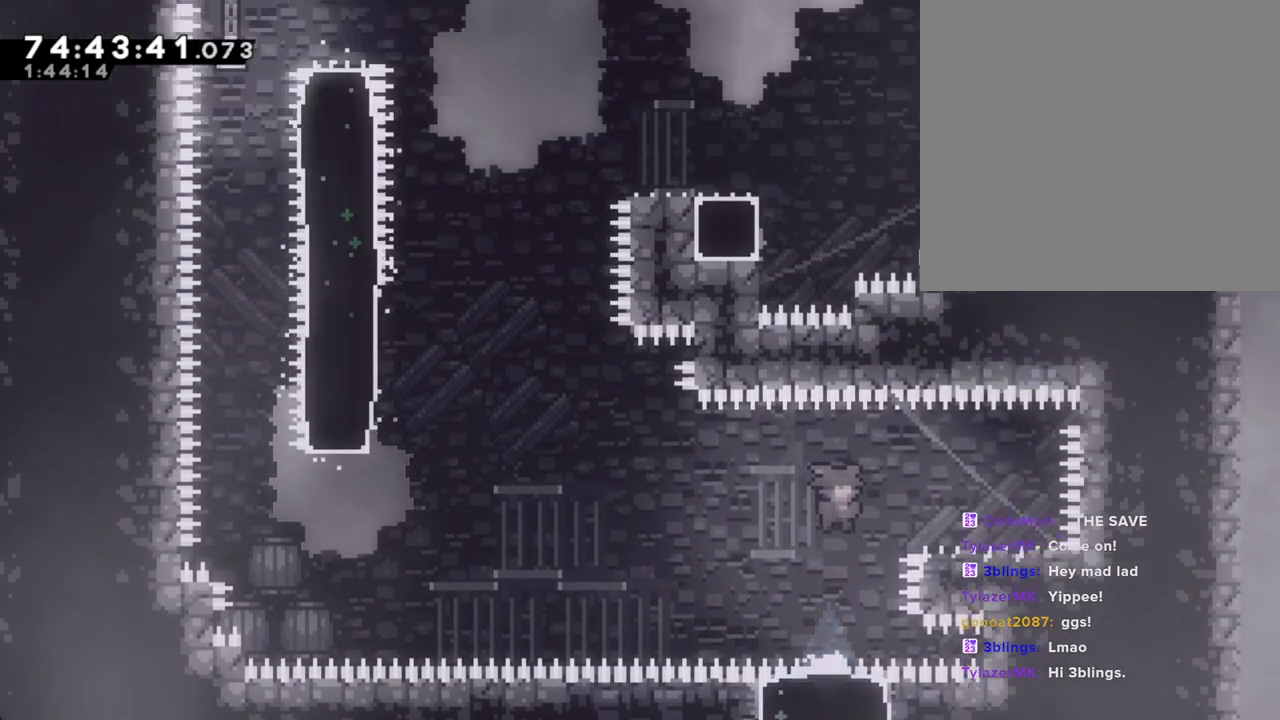
{"buttons": ["A"], "left_stick": "left", "right_stick": "center", "events": [[17, "X", "down"], [151, "X", "up"], [168, "left_stick", "left"], [235, "A", "down"]]}
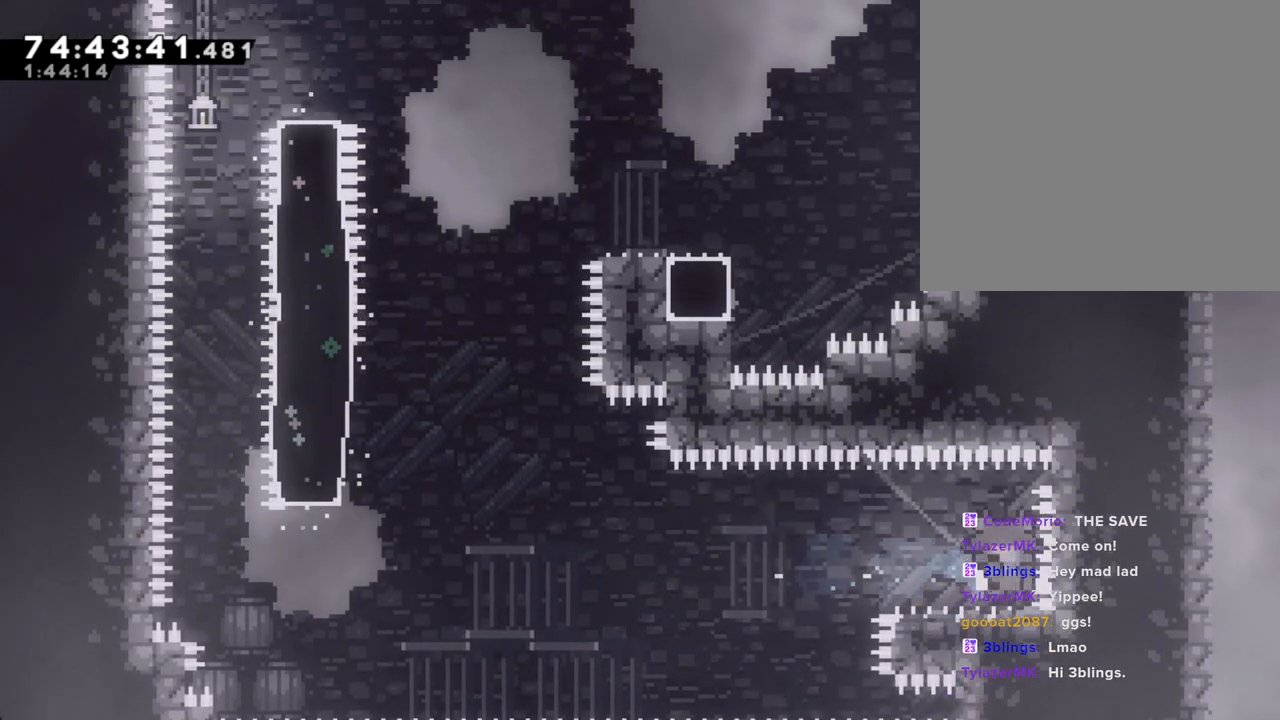
{"buttons": ["A"], "left_stick": "center", "right_stick": "center", "events": [[201, "A", "up"], [201, "left_stick", "center"], [268, "A", "down"], [402, "A", "up"], [486, "A", "down"]]}
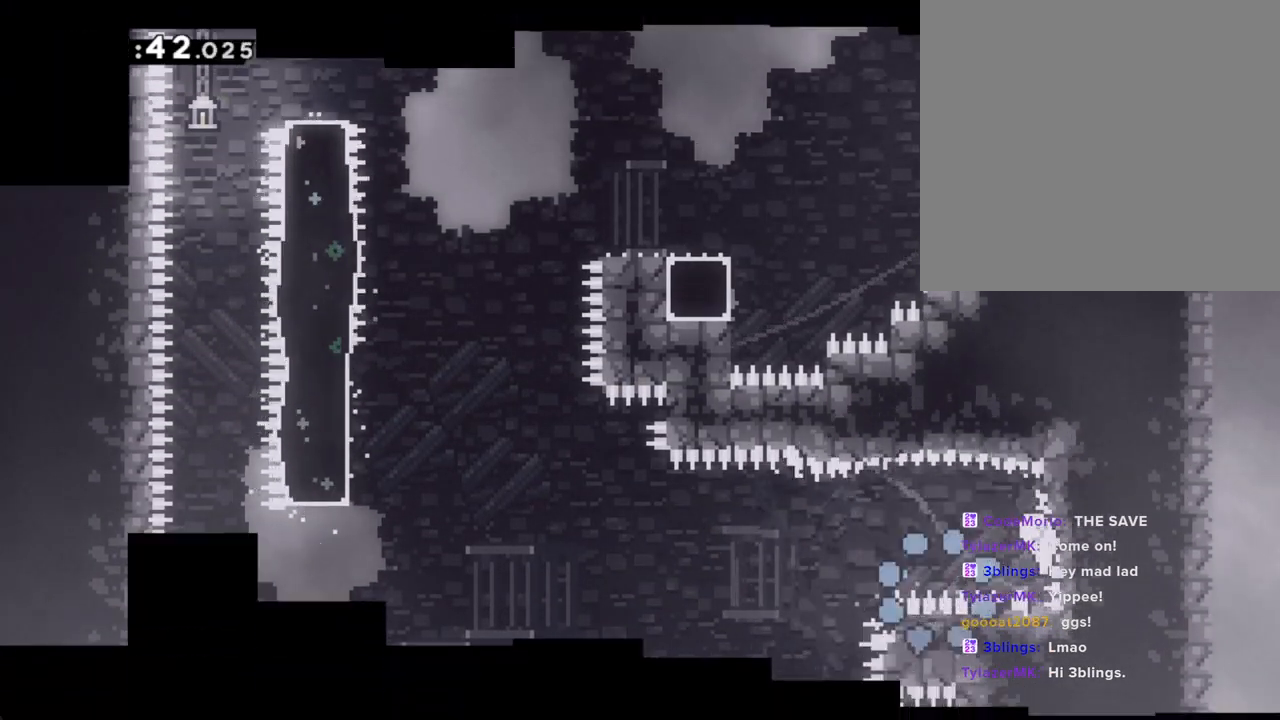
{"buttons": [], "left_stick": "center", "right_stick": "center", "events": [[118, "A", "up"]]}
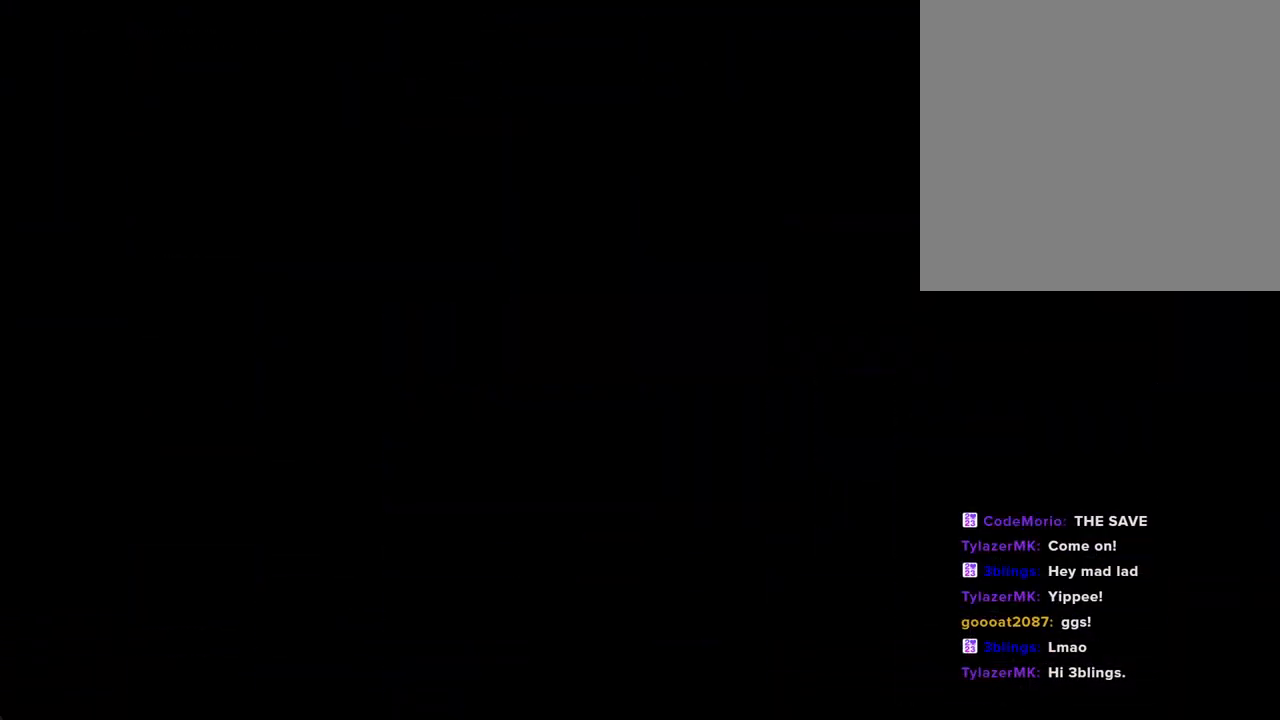
{"buttons": ["A"], "left_stick": "center", "right_stick": "center"}
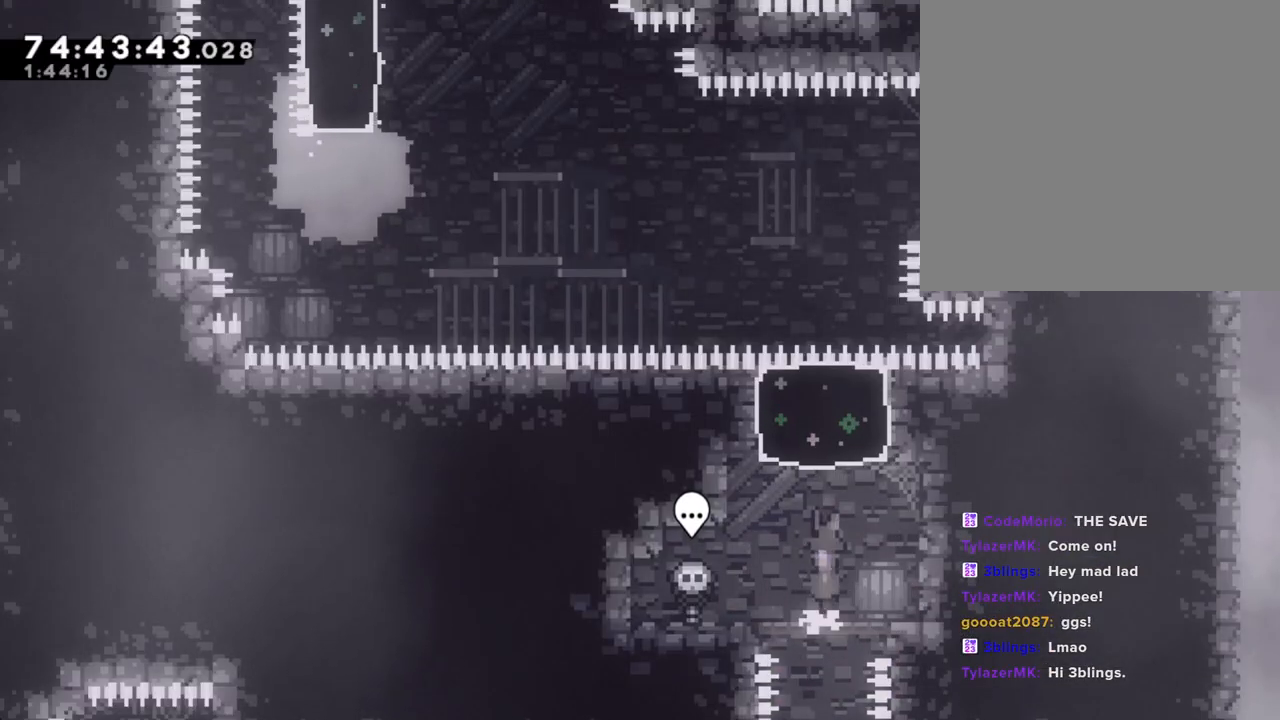
{"buttons": [], "left_stick": "center", "right_stick": "center", "events": [[33, "left_stick", "right"], [134, "left_stick", "up"], [150, "A", "up"], [201, "X", "down"], [402, "X", "up"], [419, "left_stick", "center"]]}
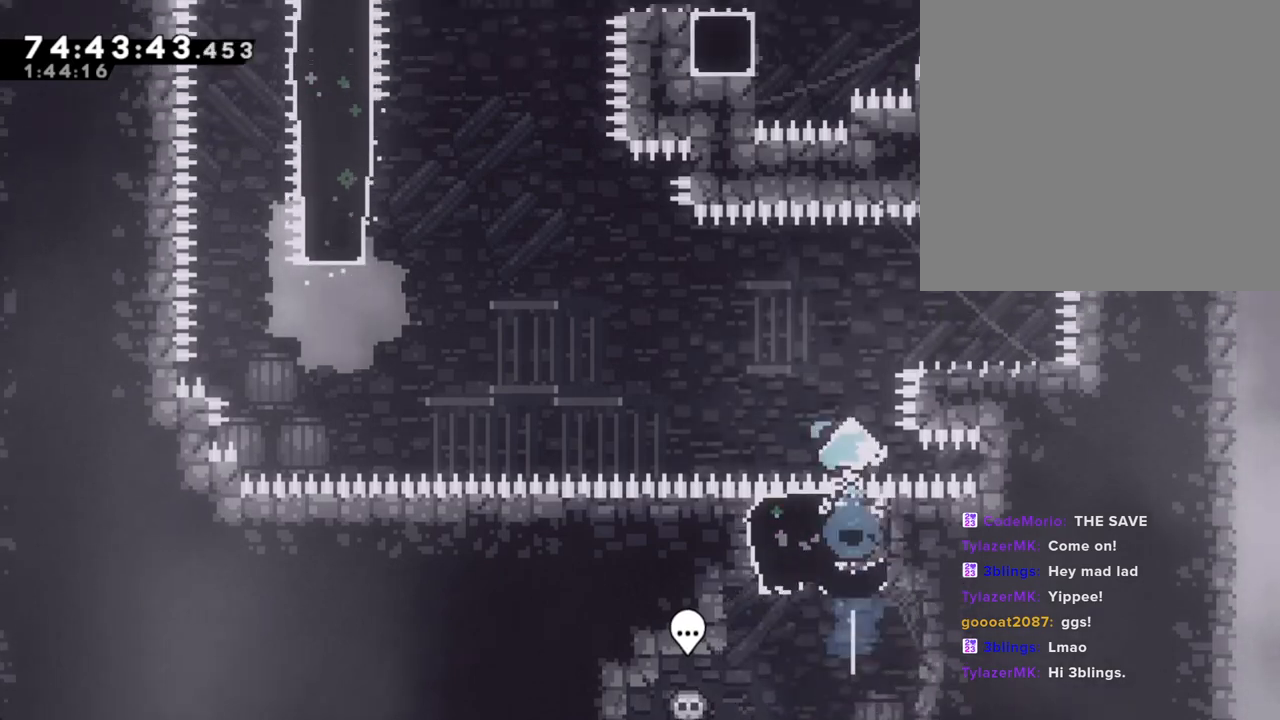
{"buttons": ["X"], "left_stick": "right", "right_stick": "center", "events": [[385, "left_stick", "right"], [418, "X", "down"]]}
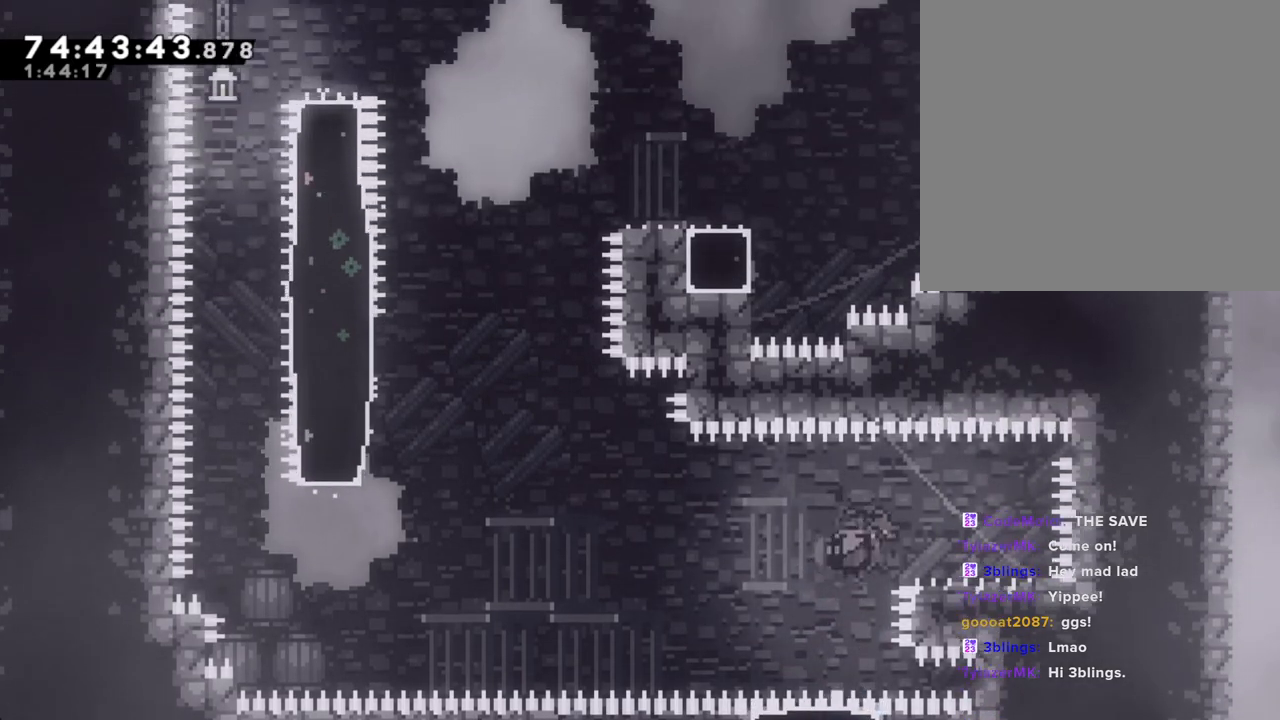
{"buttons": ["A"], "left_stick": "left", "right_stick": "center", "events": [[50, "X", "up"], [50, "left_stick", "left"], [134, "A", "down"]]}
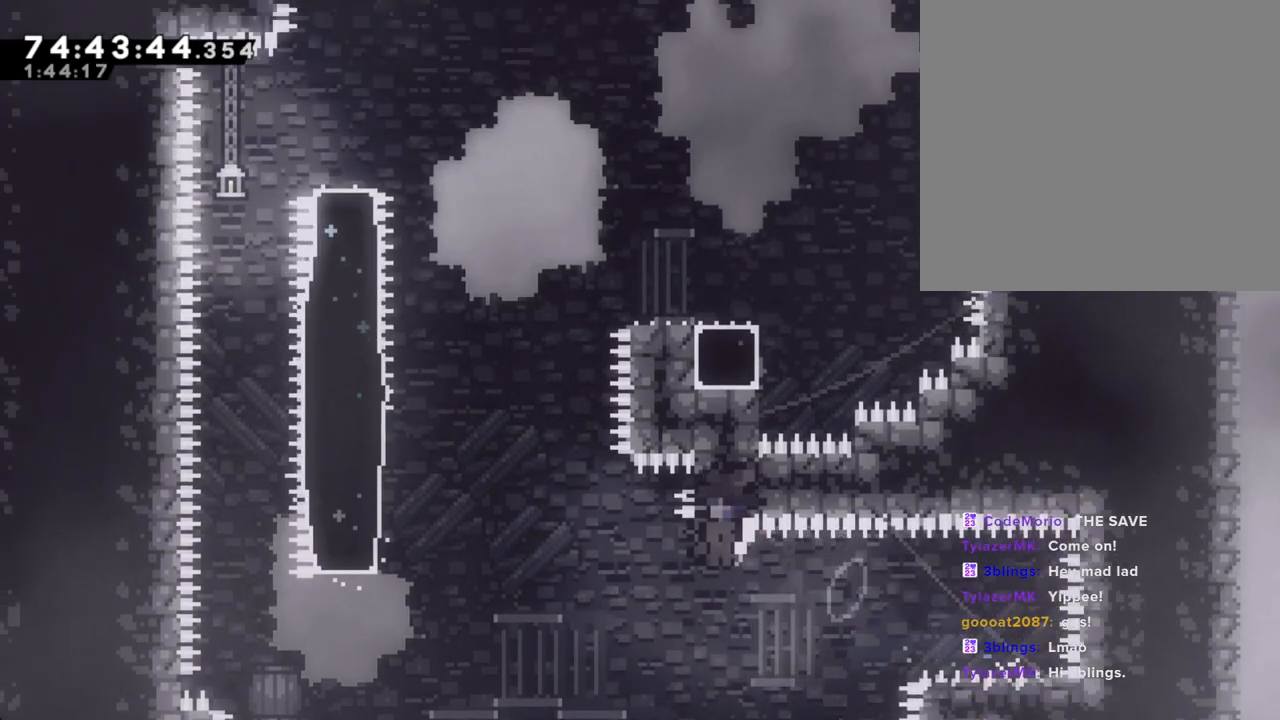
{"buttons": ["A"], "left_stick": "center", "right_stick": "center", "events": [[84, "left_stick", "up-left"], [151, "A", "up"], [268, "X", "down"], [385, "X", "up"], [435, "left_stick", "center"], [469, "A", "down"]]}
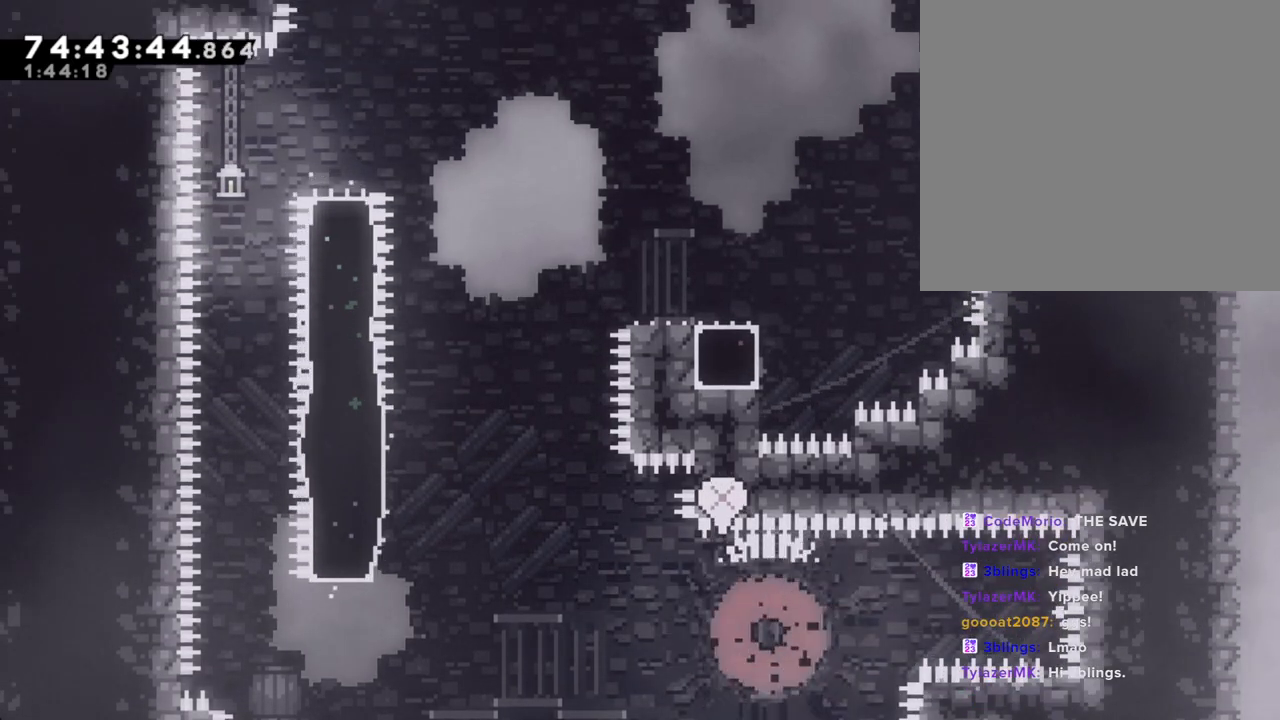
{"buttons": [], "left_stick": "center", "right_stick": "center", "events": [[269, "A", "up"]]}